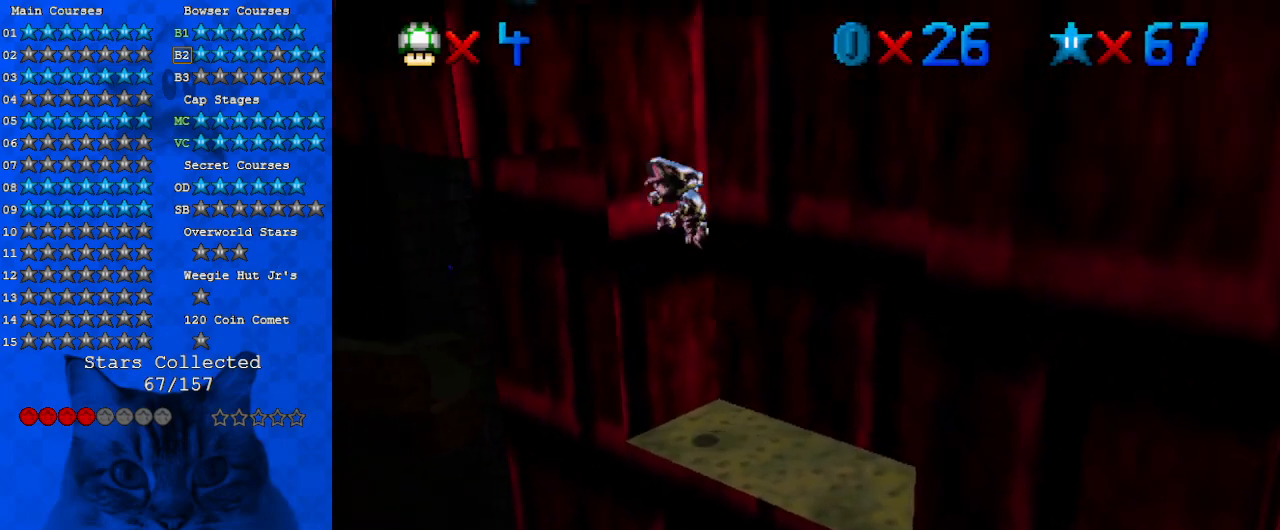
Gameplay with keyboard; each line is a JSON object with the keys held at the frame after it. "events" lists presses ("down") and releases ("up") of "a", "c", "ctrl", "d", "down", "left", "return", "right", "s", "shift", "up", "w", "x" and "y" between this image and that frame as [ms after this image, input, new state], when the widget could be followed in between. No other keys are recorded. Mouse input is not recorded.
{"keys": ["left", "shift", "up"], "events": [[300, "left", "down"]]}
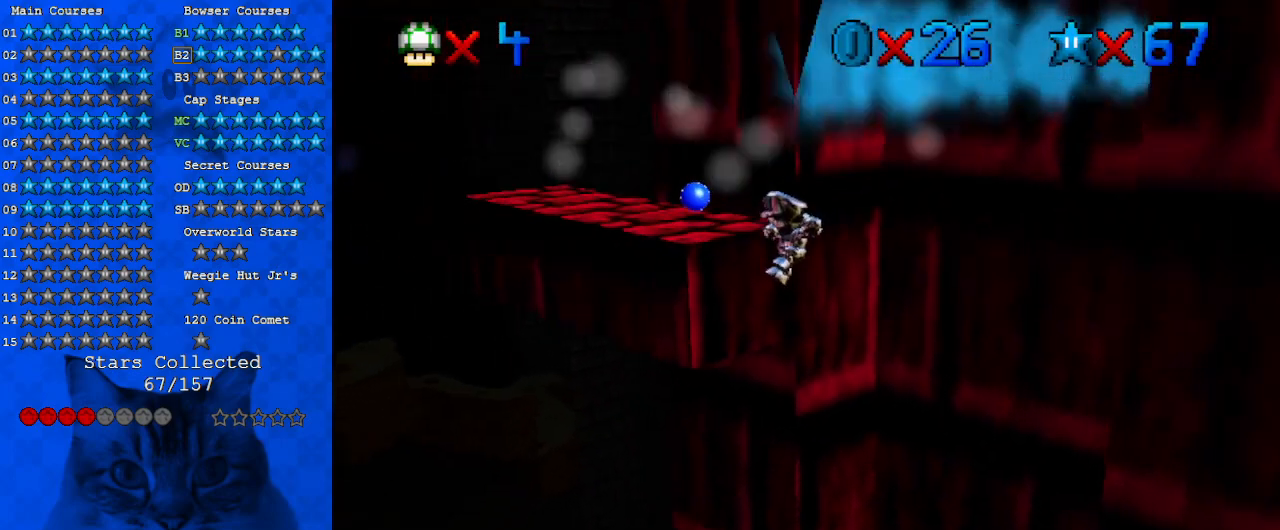
{"keys": ["left"], "events": [[67, "shift", "up"], [200, "shift", "down"], [267, "up", "up"], [300, "shift", "up"], [333, "a", "down"], [433, "a", "up"]]}
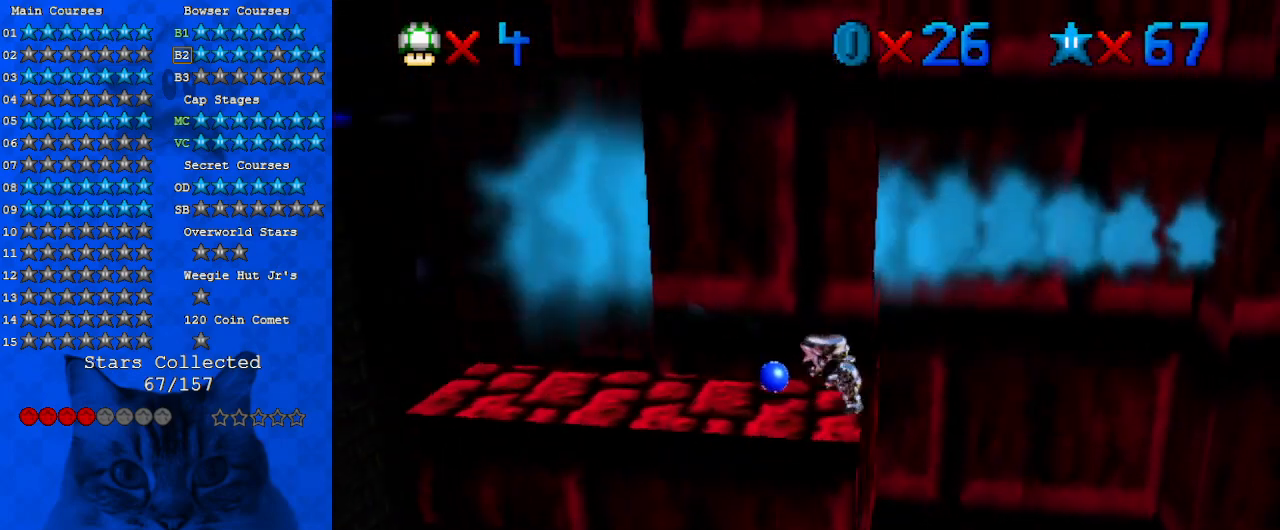
{"keys": ["left"], "events": [[167, "down", "down"], [467, "down", "up"]]}
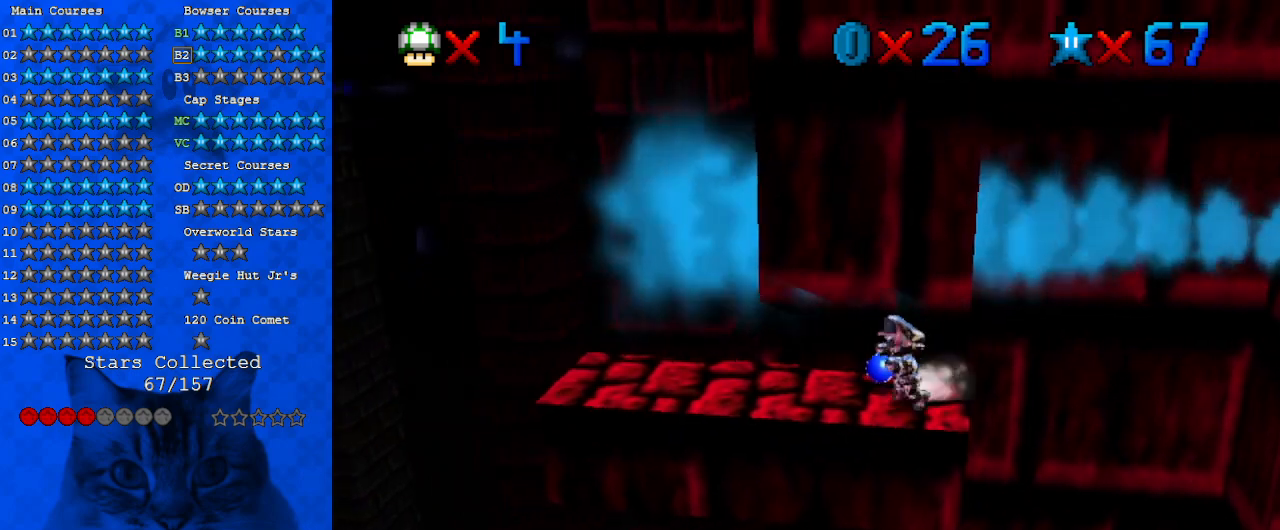
{"keys": [], "events": [[133, "up", "down"], [233, "left", "up"], [500, "up", "up"]]}
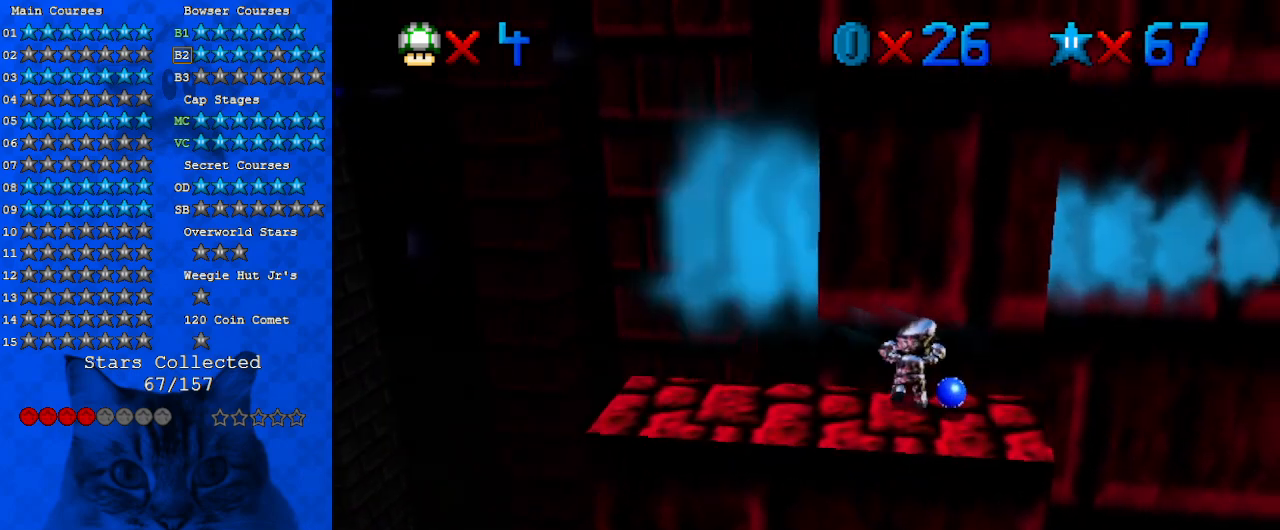
{"keys": ["right", "shift", "y"], "events": [[100, "right", "down"], [400, "y", "down"], [433, "shift", "down"]]}
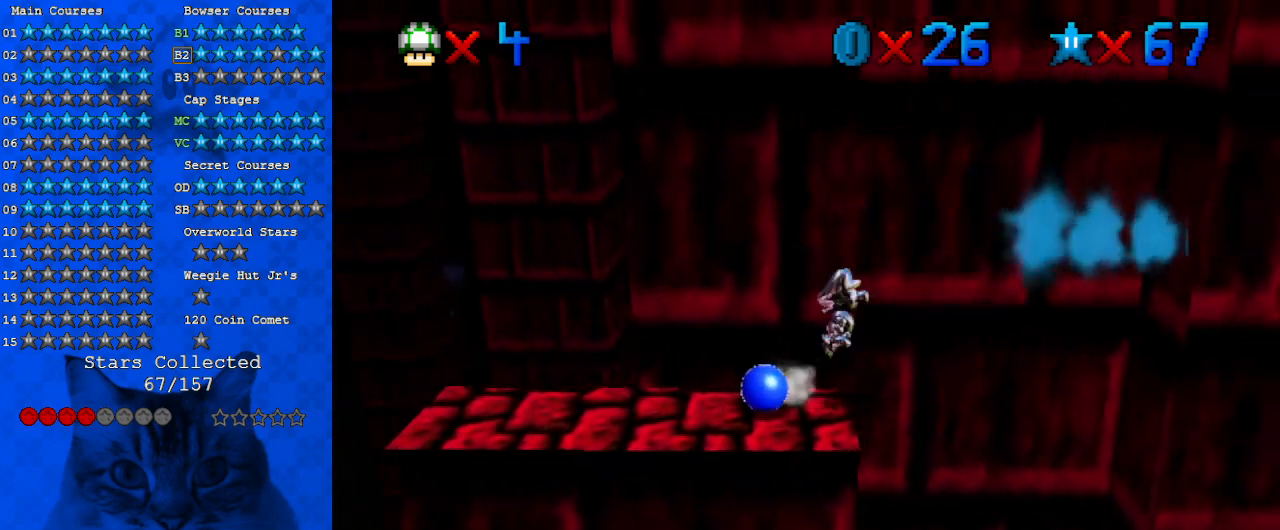
{"keys": ["right", "shift", "y"], "events": [[67, "up", "down"], [433, "up", "up"]]}
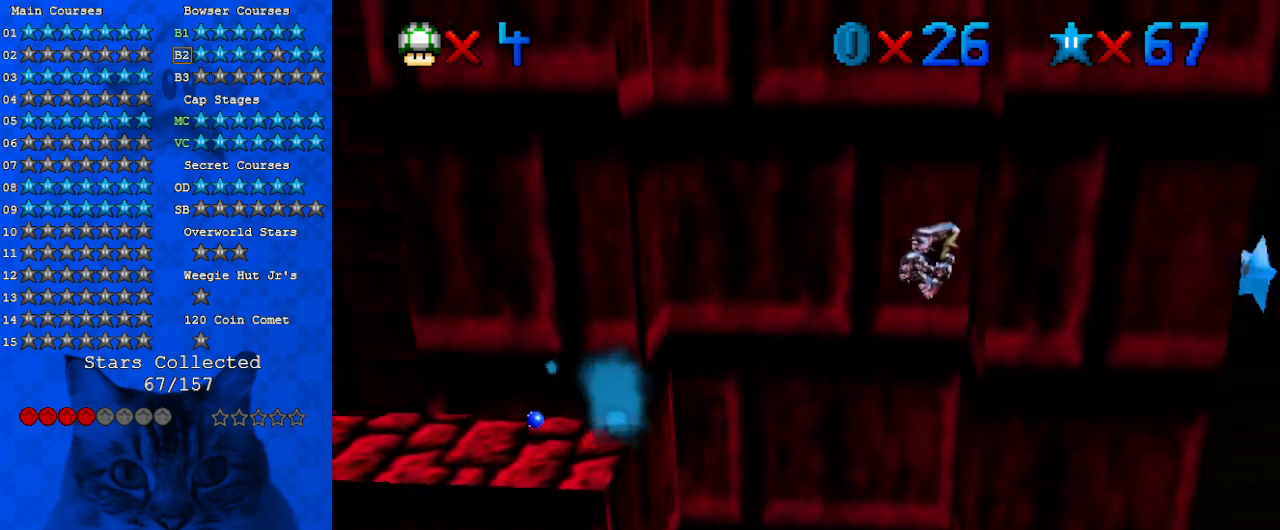
{"keys": ["left", "shift"], "events": [[33, "shift", "up"], [33, "y", "up"], [167, "left", "down"], [167, "right", "up"], [167, "shift", "down"]]}
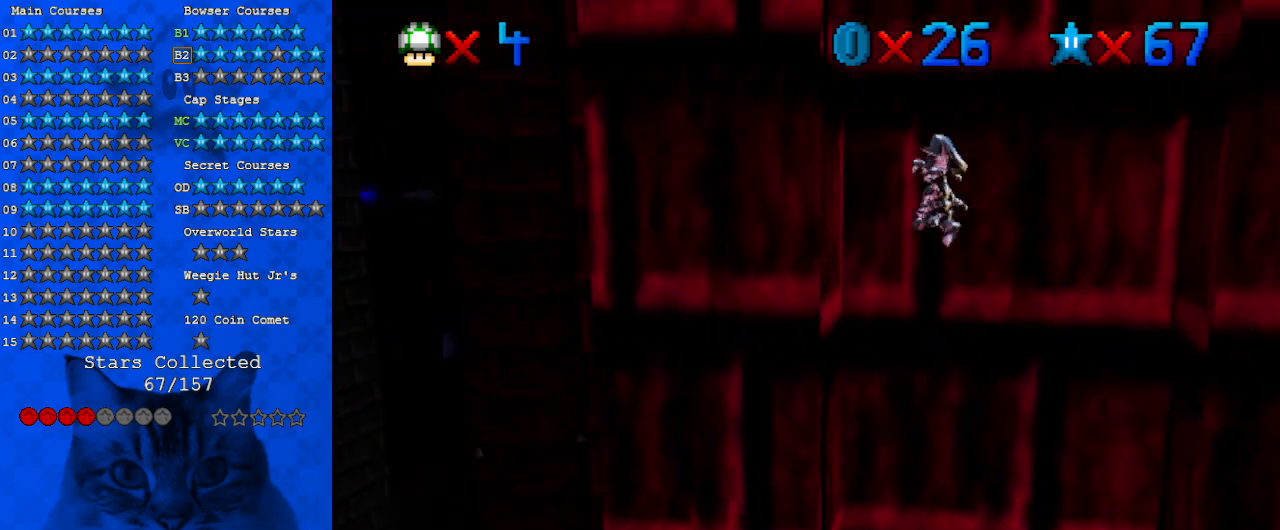
{"keys": ["right", "shift"], "events": [[133, "shift", "up"], [233, "left", "up"], [233, "right", "down"], [300, "shift", "down"]]}
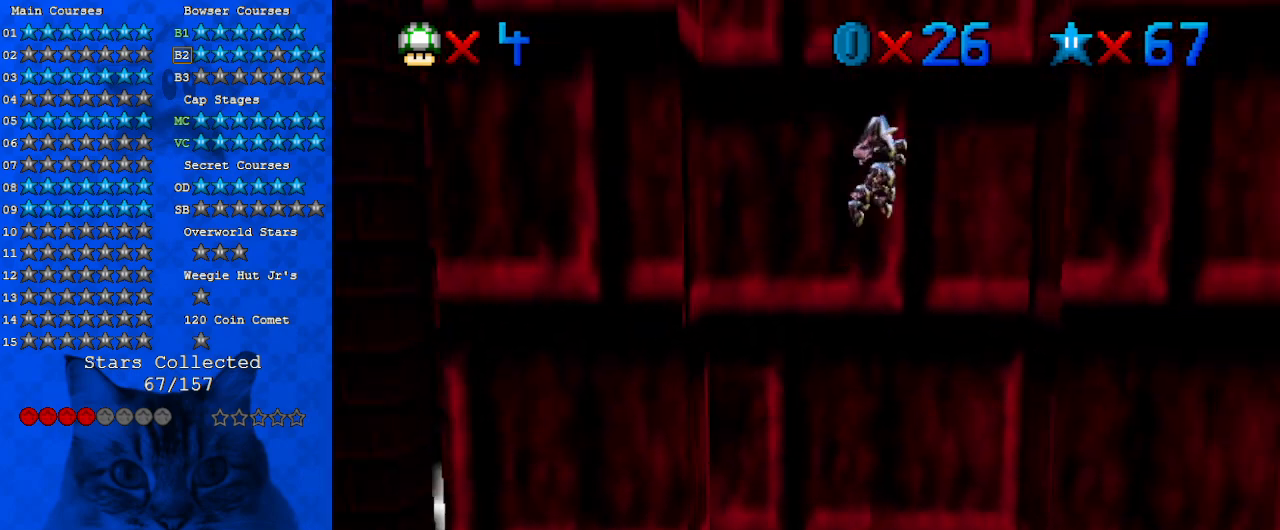
{"keys": ["left", "shift"], "events": [[267, "shift", "up"], [333, "left", "down"], [333, "right", "up"], [333, "shift", "down"]]}
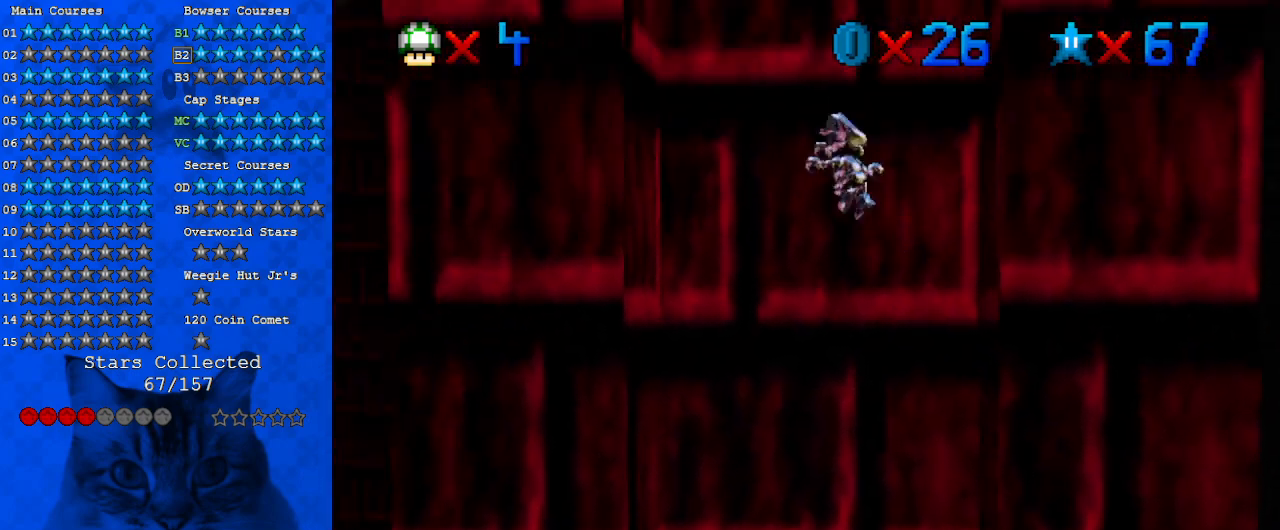
{"keys": ["right", "shift"], "events": [[300, "shift", "up"], [400, "left", "up"], [400, "right", "down"], [433, "shift", "down"]]}
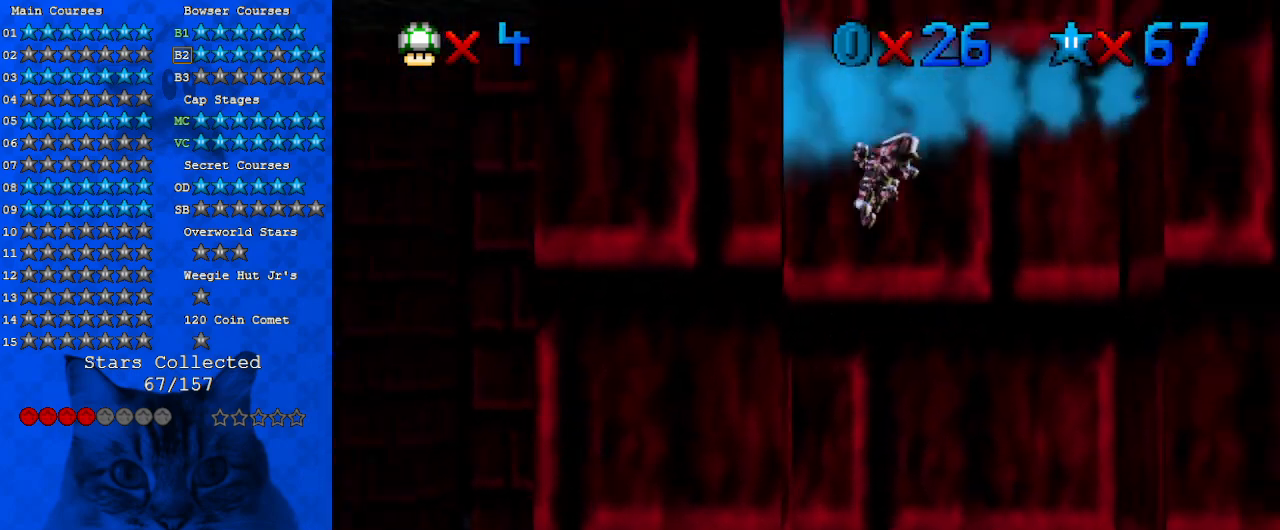
{"keys": ["left", "right", "shift"], "events": [[400, "shift", "up"], [500, "left", "down"], [500, "shift", "down"]]}
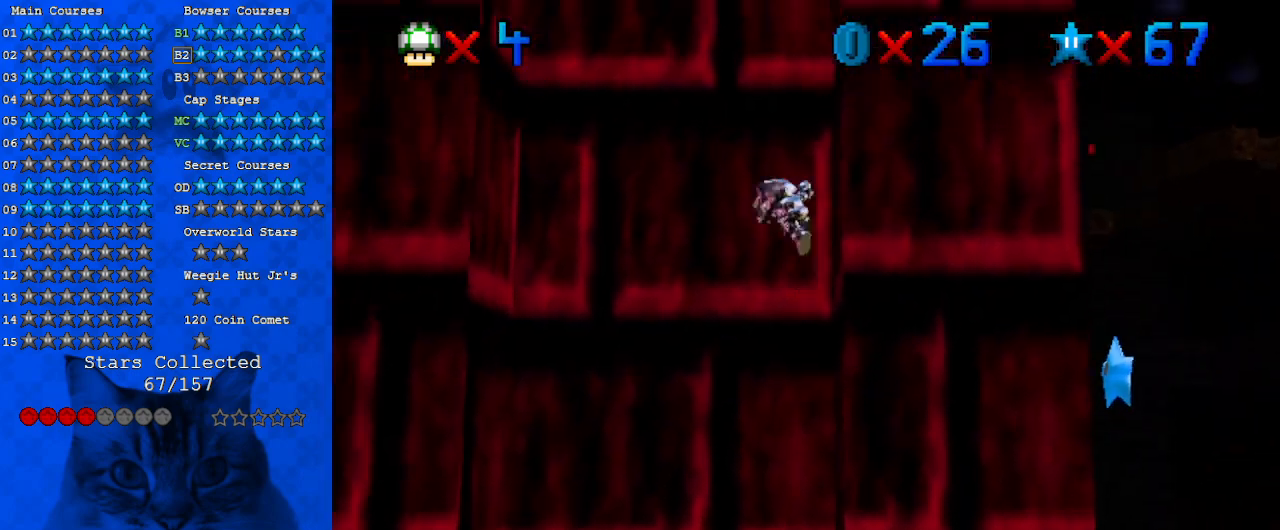
{"keys": ["left"], "events": [[67, "right", "up"], [367, "shift", "up"]]}
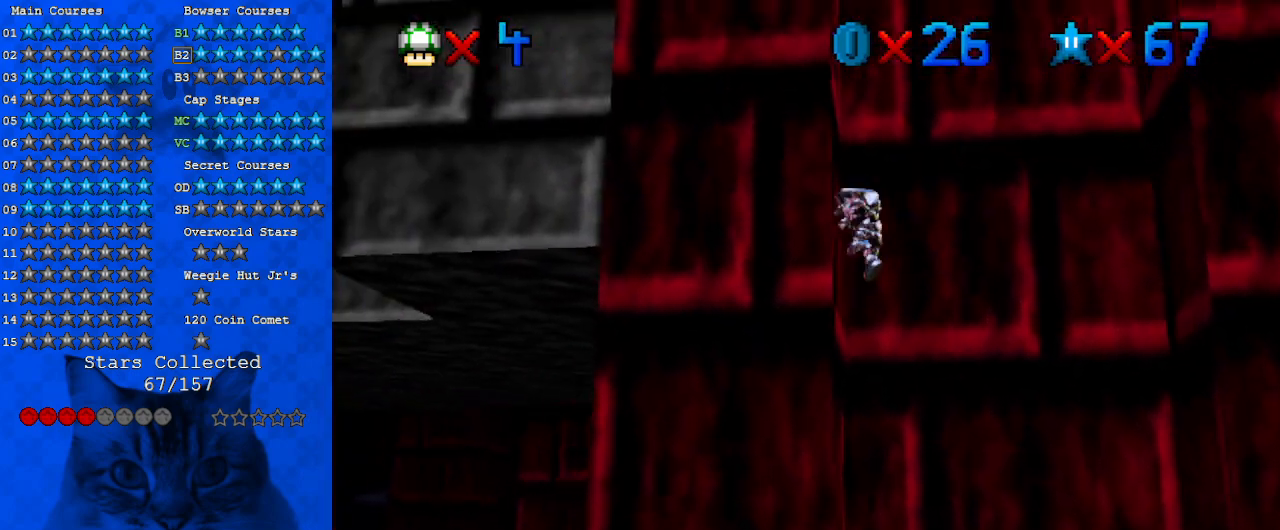
{"keys": ["right"], "events": [[67, "left", "up"], [67, "right", "down"], [133, "shift", "down"], [500, "shift", "up"]]}
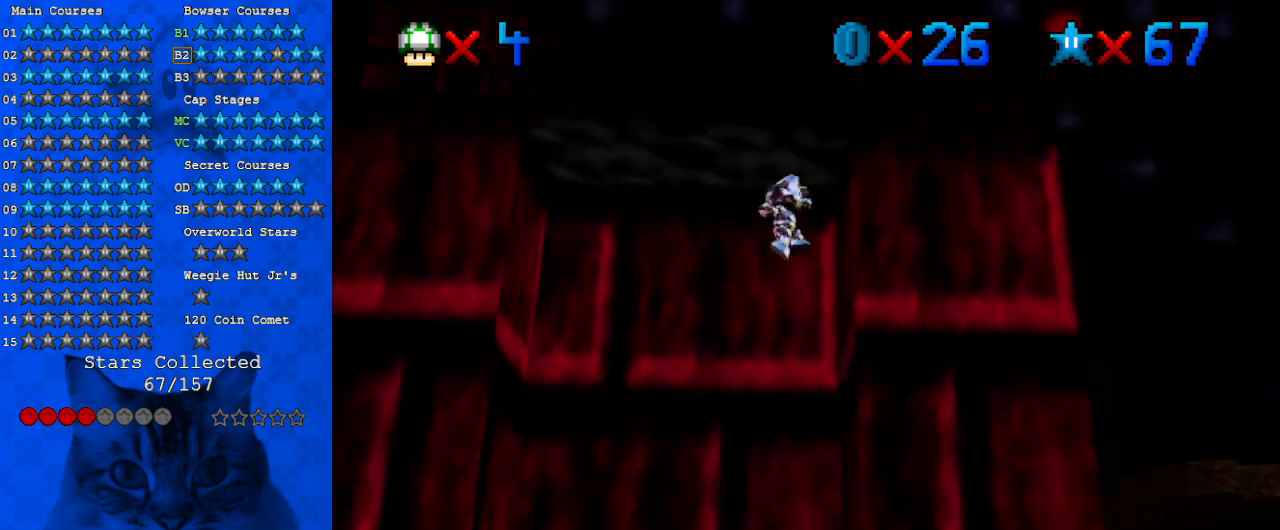
{"keys": ["left", "shift"], "events": [[133, "shift", "down"], [167, "left", "down"], [167, "right", "up"]]}
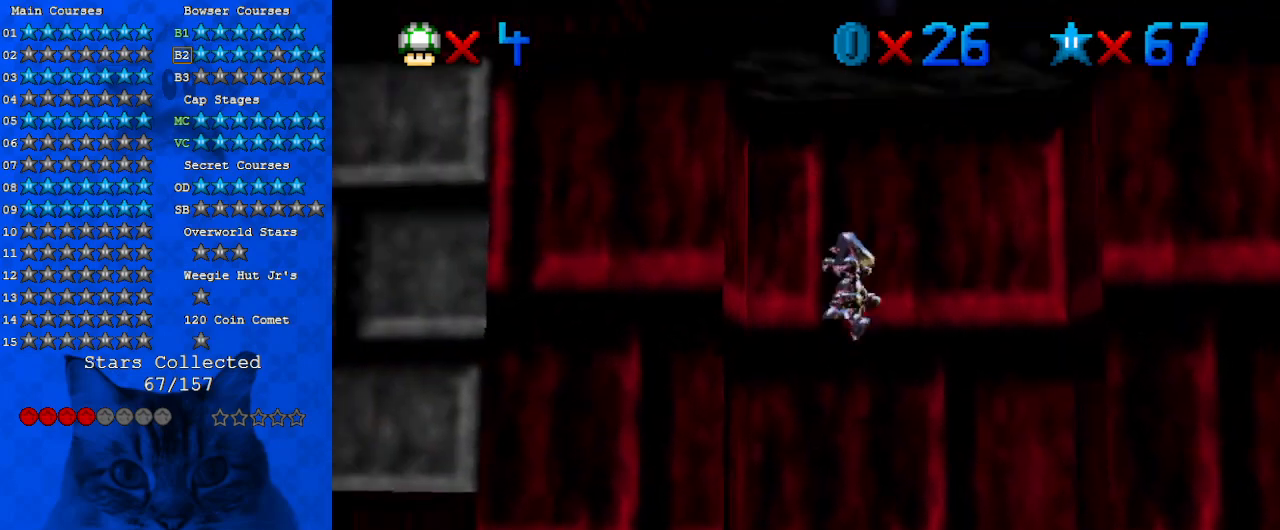
{"keys": ["right", "shift"], "events": [[100, "shift", "up"], [233, "right", "down"], [233, "shift", "down"], [300, "left", "up"]]}
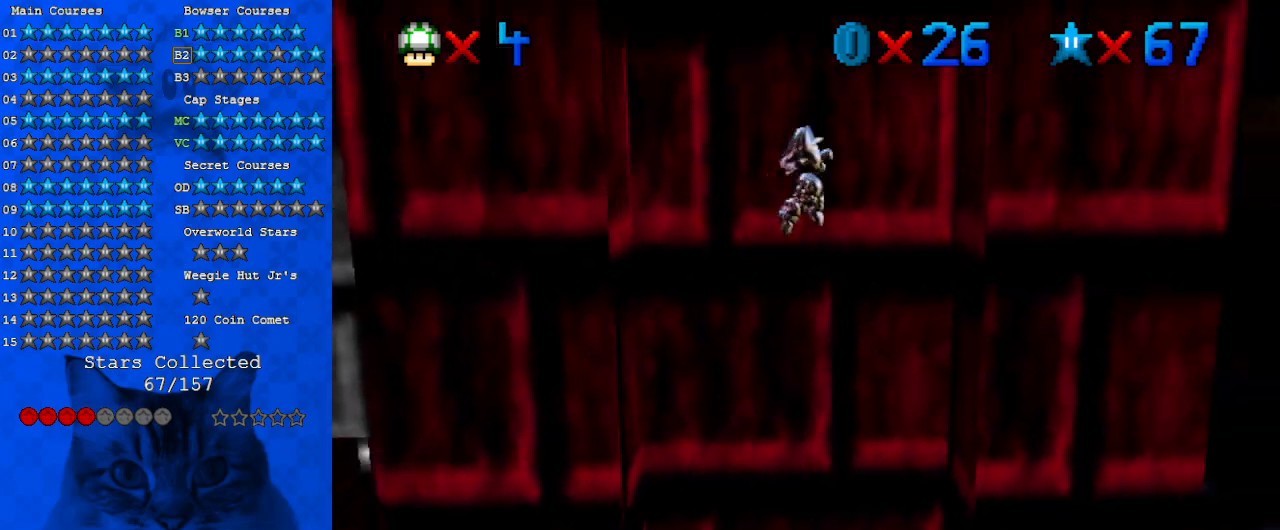
{"keys": ["left", "shift"], "events": [[200, "shift", "up"], [333, "left", "down"], [333, "right", "up"], [333, "shift", "down"]]}
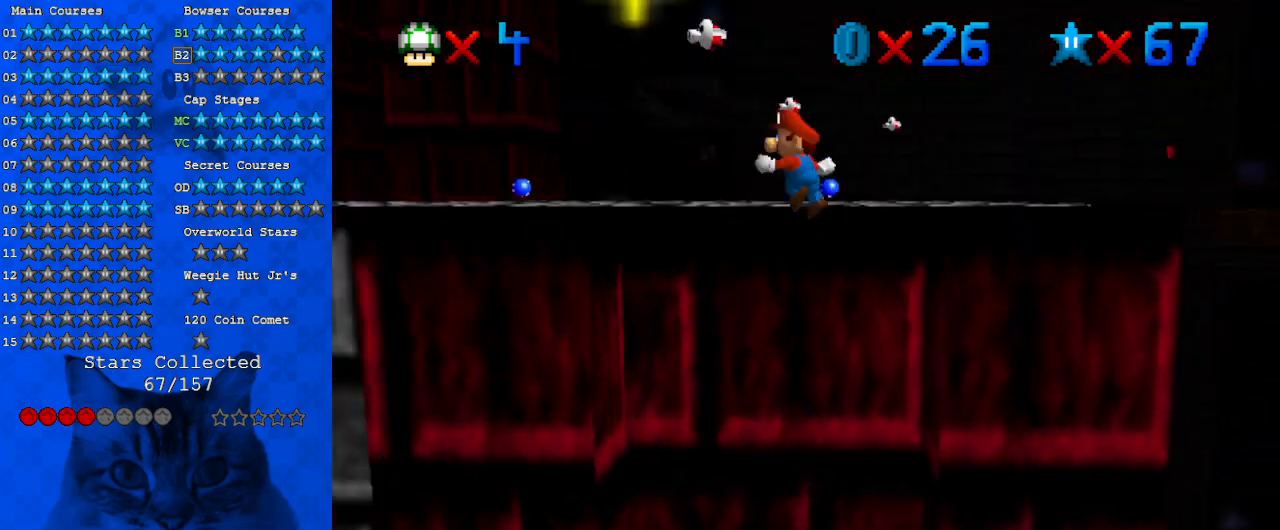
{"keys": ["right", "shift", "up"], "events": [[267, "left", "up"], [267, "right", "down"], [267, "up", "down"]]}
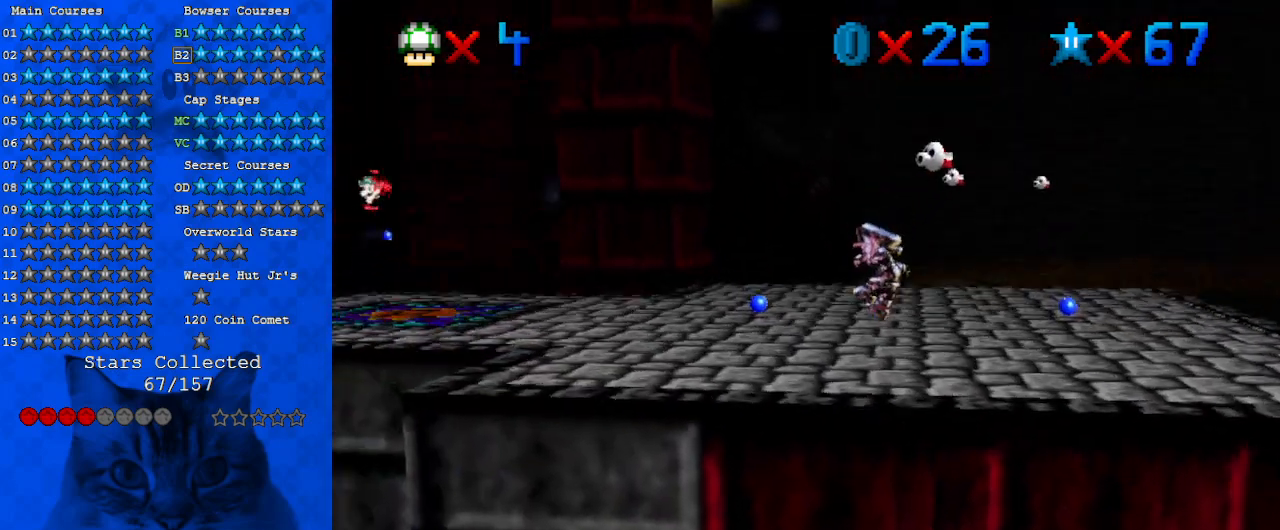
{"keys": ["up"], "events": [[100, "right", "up"], [200, "shift", "up"]]}
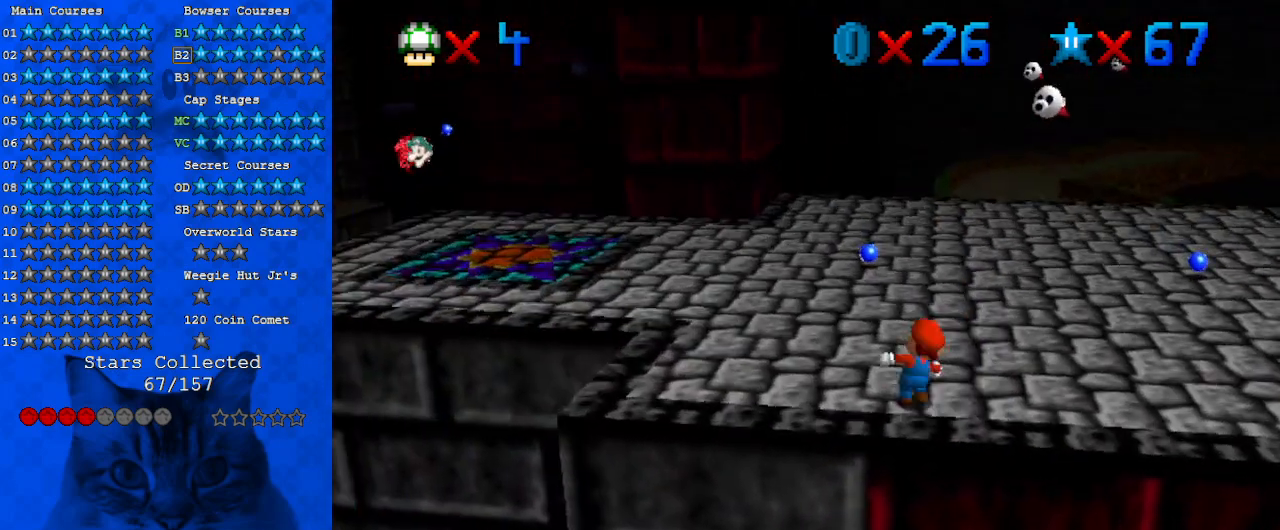
{"keys": ["a", "left", "up"], "events": [[100, "right", "down"], [167, "shift", "down"], [200, "right", "up"], [233, "shift", "up"], [433, "a", "down"], [433, "left", "down"]]}
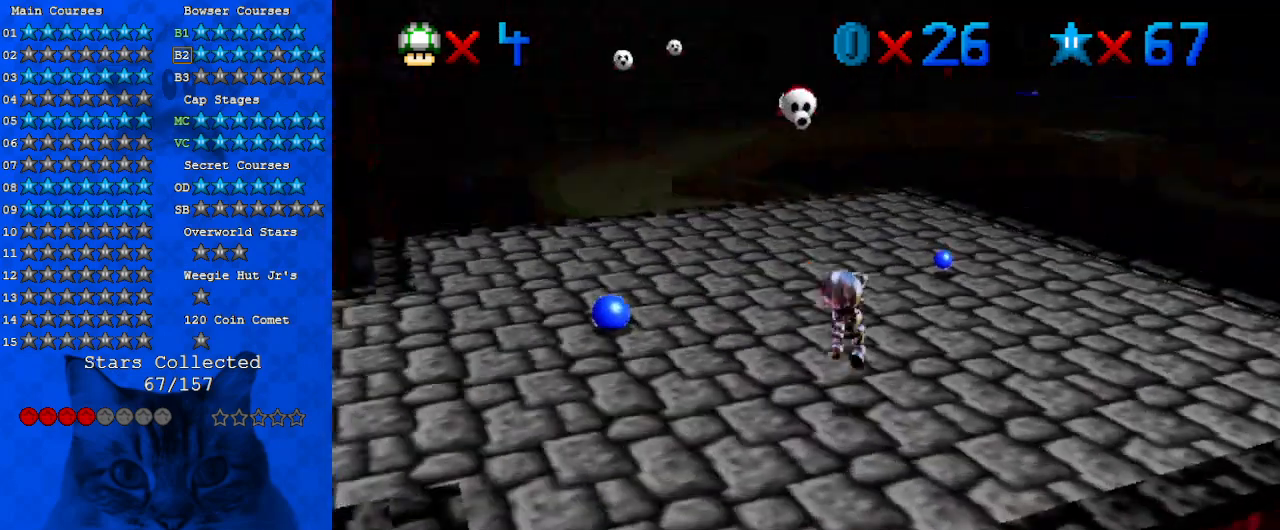
{"keys": ["left", "shift"], "events": [[67, "a", "up"], [267, "shift", "down"], [367, "up", "up"]]}
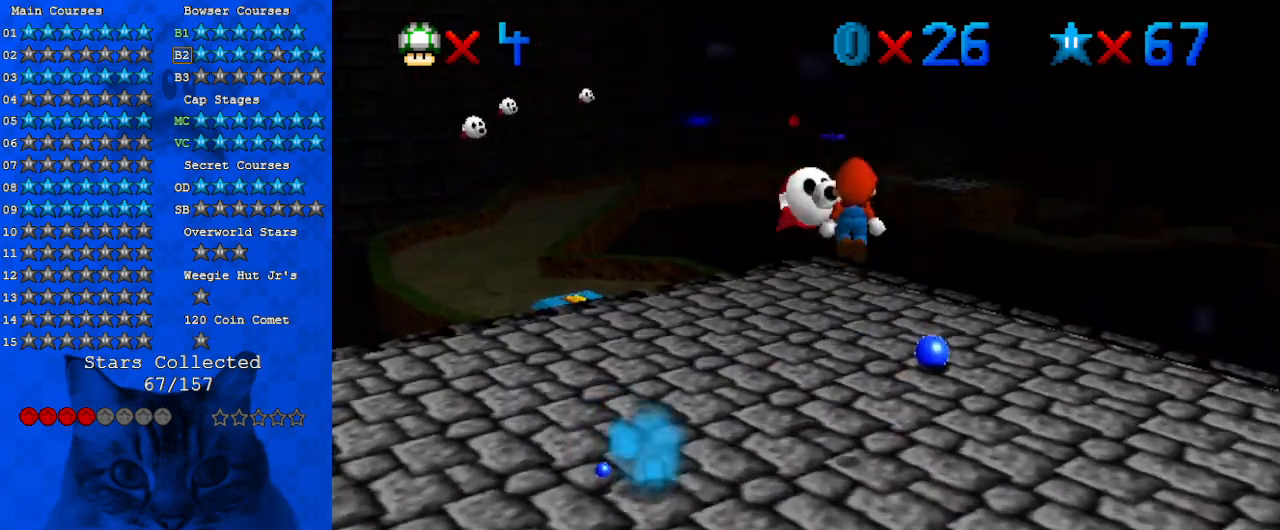
{"keys": [], "events": [[33, "down", "down"], [33, "shift", "up"], [167, "down", "up"], [233, "left", "up"]]}
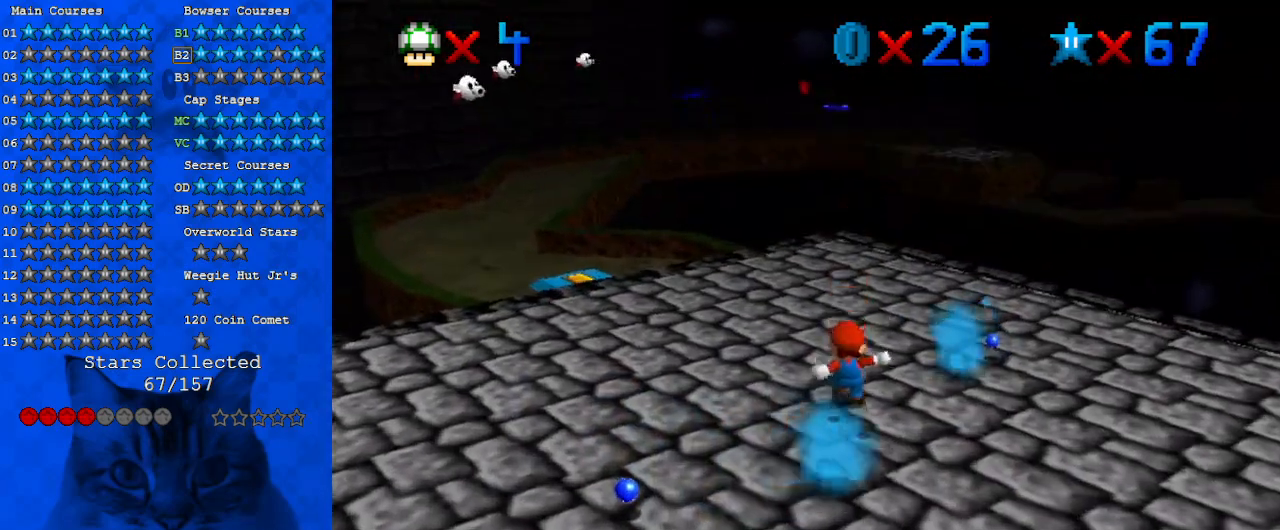
{"keys": ["c", "down", "left", "s"], "events": [[100, "a", "down"], [100, "left", "down"], [200, "a", "up"], [300, "c", "down"], [300, "down", "down"], [367, "s", "down"]]}
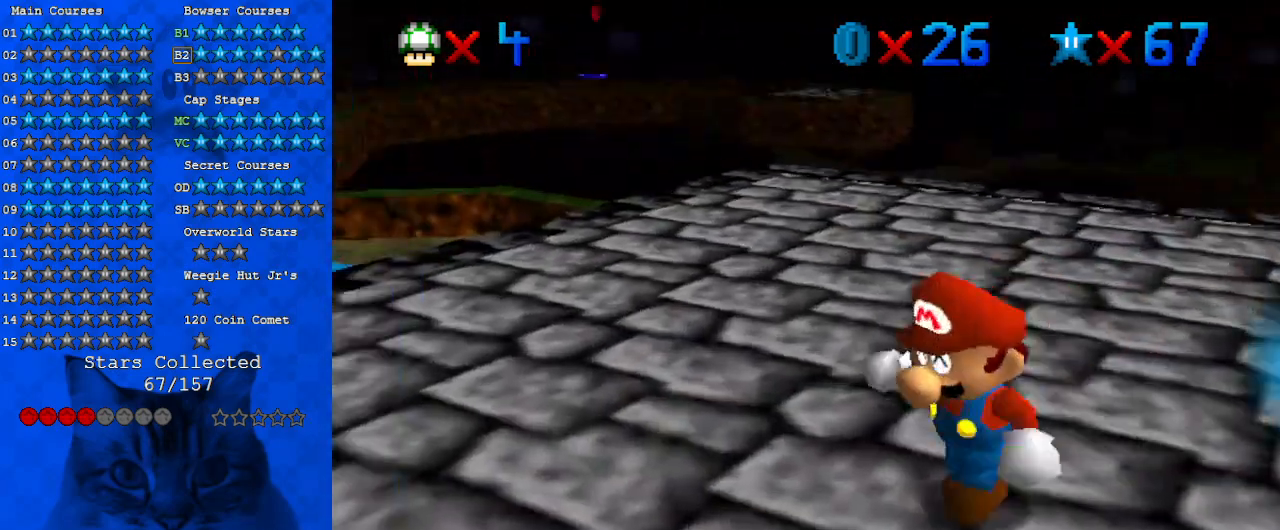
{"keys": ["right", "up"], "events": [[33, "c", "up"], [33, "s", "up"], [67, "down", "up"], [100, "left", "up"], [167, "left", "down"], [267, "up", "down"], [300, "left", "up"], [433, "right", "down"]]}
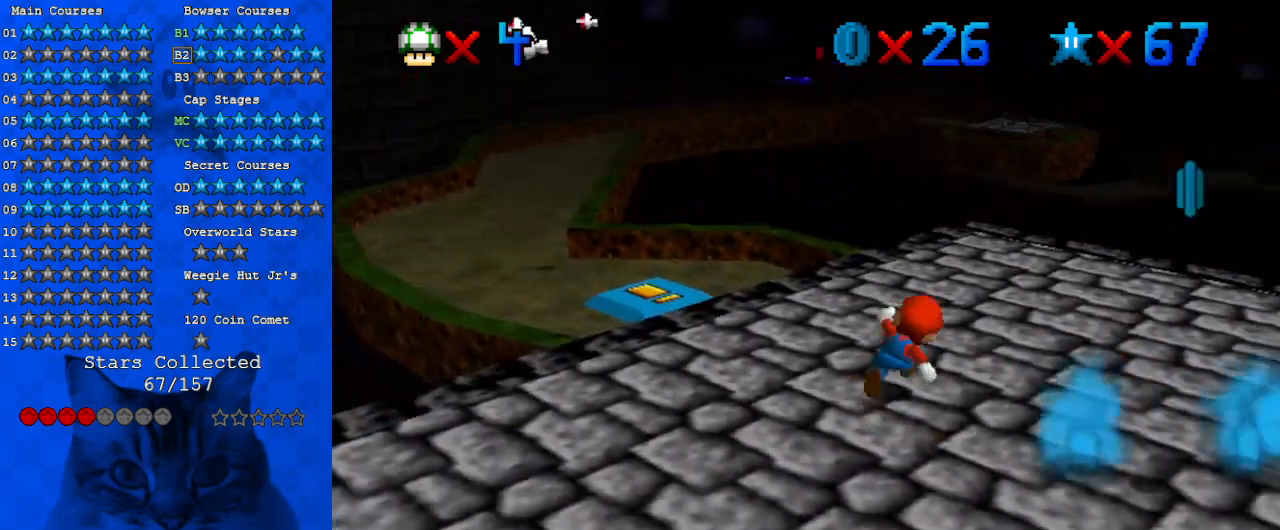
{"keys": ["up"], "events": [[167, "right", "up"]]}
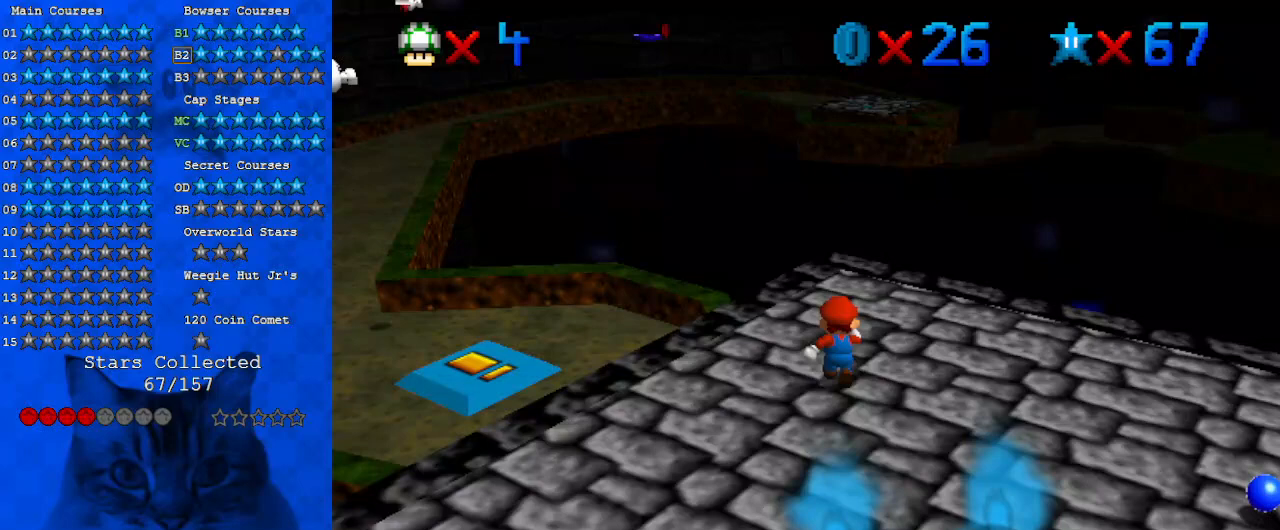
{"keys": ["up"], "events": [[267, "right", "down"], [367, "right", "up"]]}
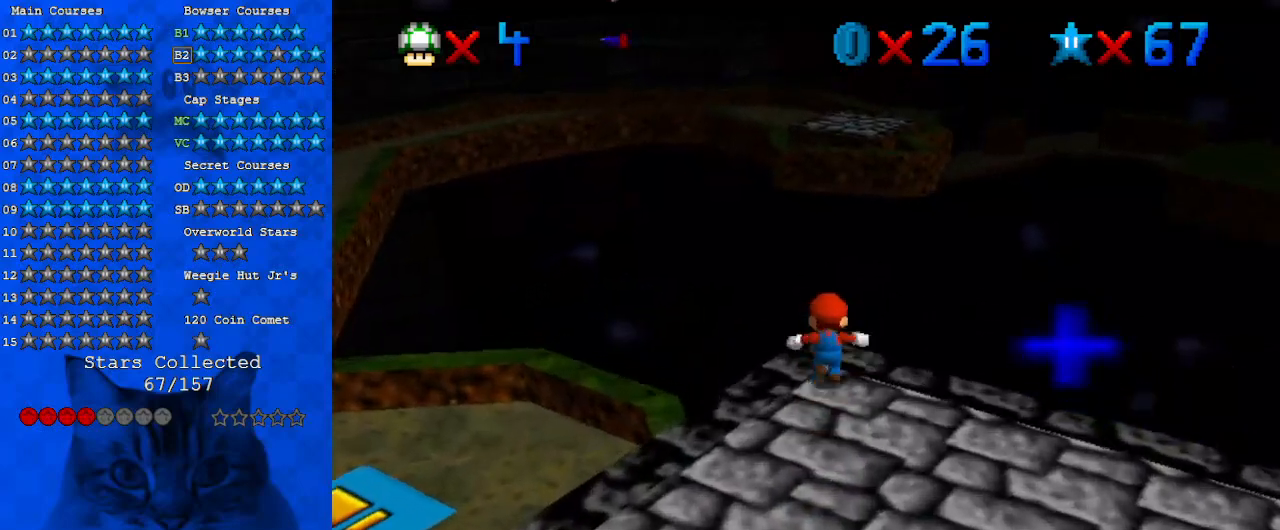
{"keys": ["shift", "up", "y"], "events": [[133, "shift", "down"], [133, "y", "down"]]}
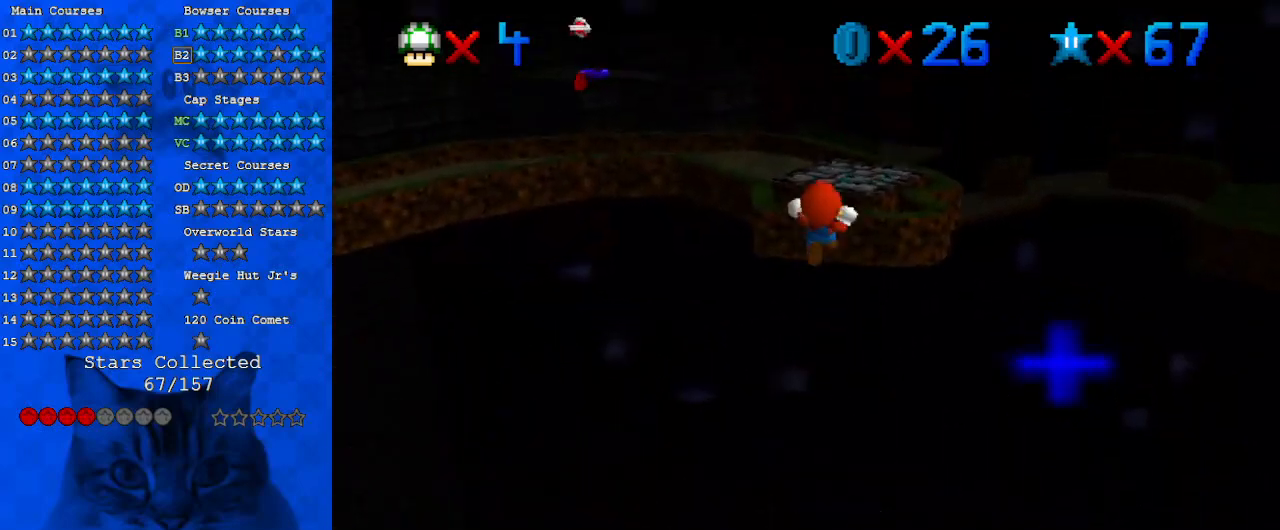
{"keys": ["shift", "up", "y"], "events": []}
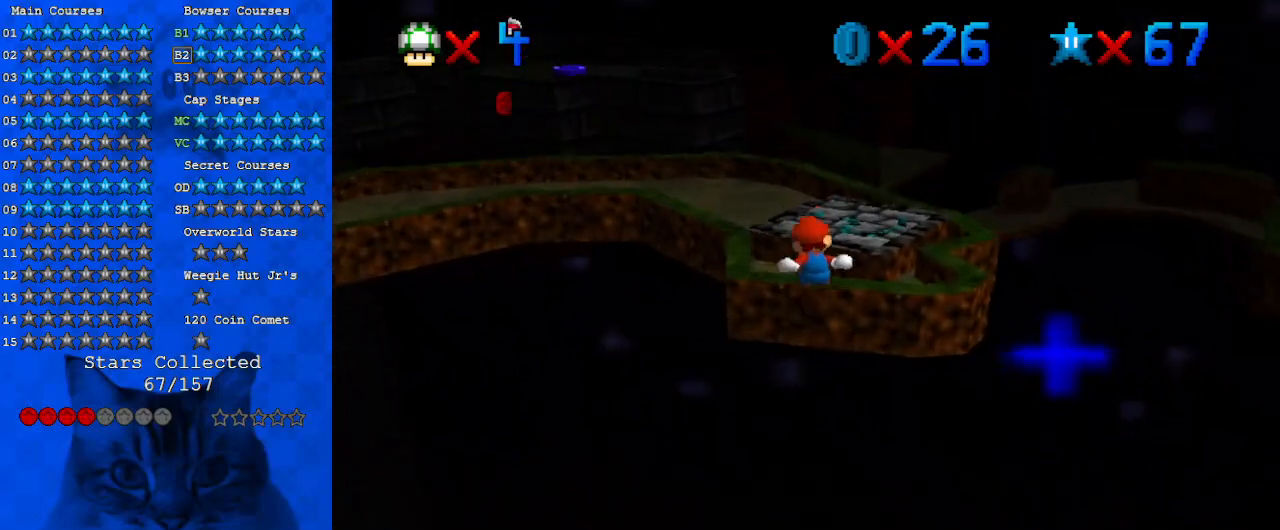
{"keys": ["return", "up"], "events": [[167, "y", "up"], [233, "shift", "up"], [367, "return", "down"]]}
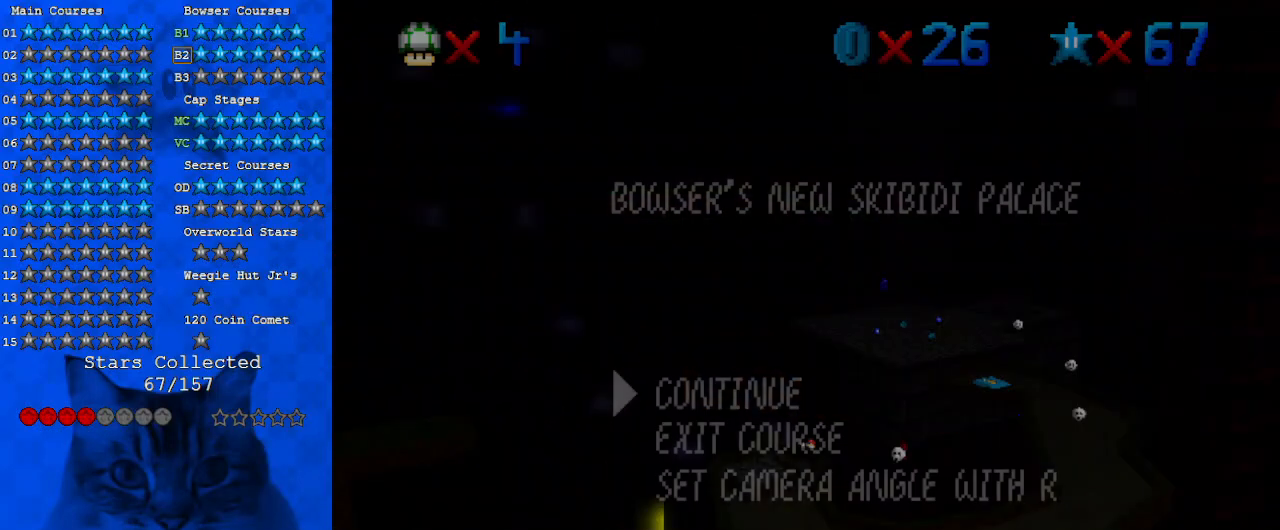
{"keys": ["shift"], "events": [[33, "return", "up"], [200, "return", "down"], [267, "return", "up"], [367, "up", "up"], [467, "shift", "down"]]}
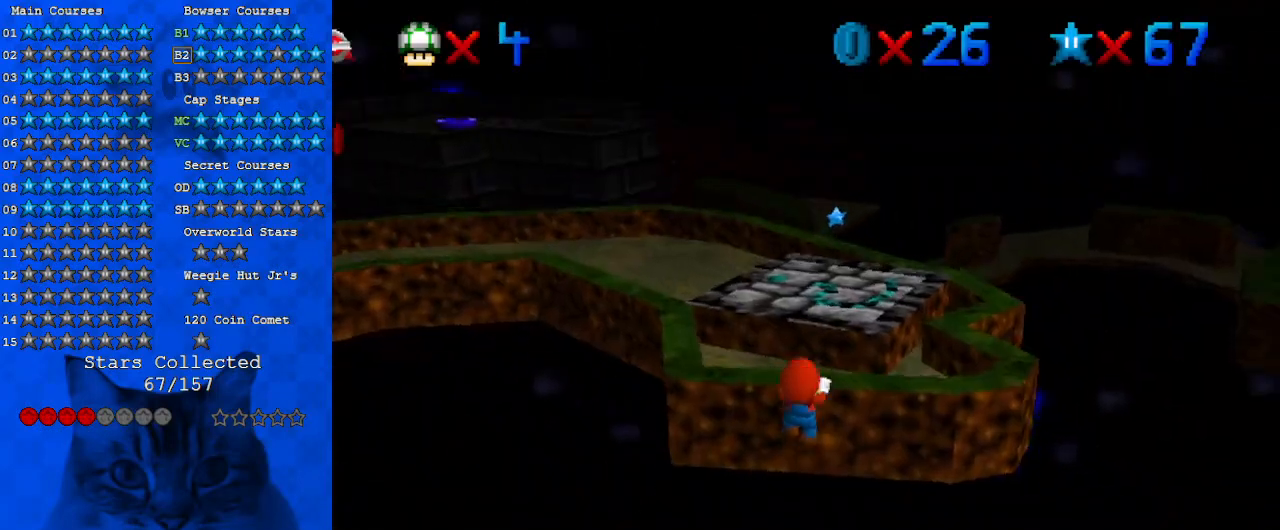
{"keys": [], "events": [[67, "shift", "up"], [100, "shift", "down"], [300, "shift", "up"]]}